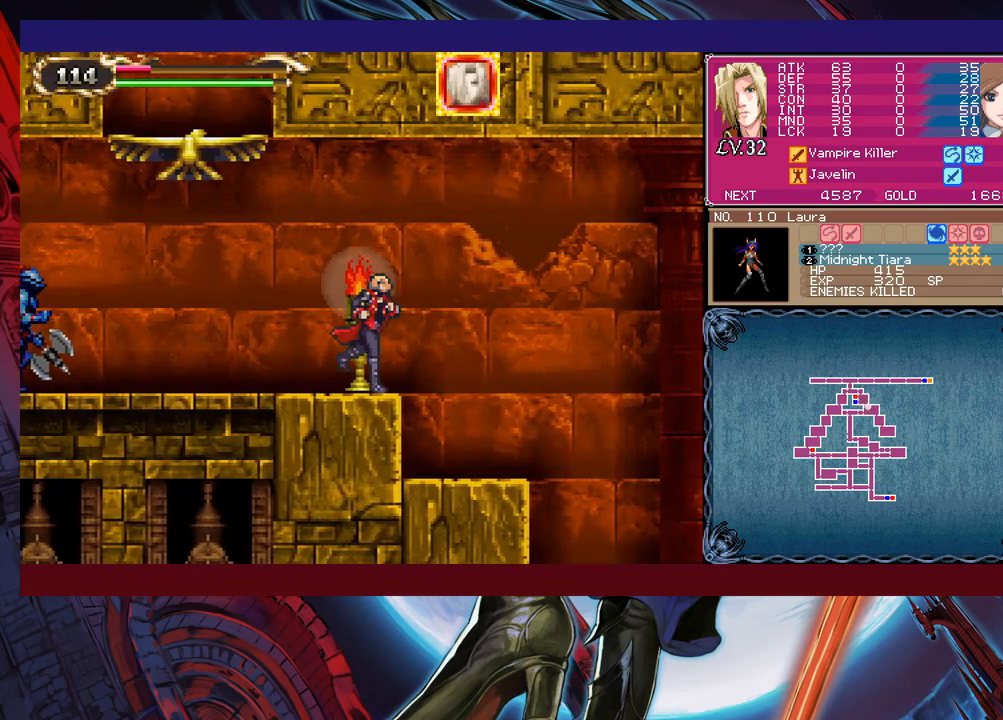
Gameplay with a controller (Xbox layout); each line is a JSON object with the inputs held at the frame after it. "events" lists button and stick changes between this image and that frame as [ms after this image, input, new state], when the widget could be followed in between. Not read: HOME L2 R2 SHARE right_stick.
{"buttons": ["B"], "left_stick": "down-right", "events": [[367, "left_stick", "down-right"], [417, "B", "down"]]}
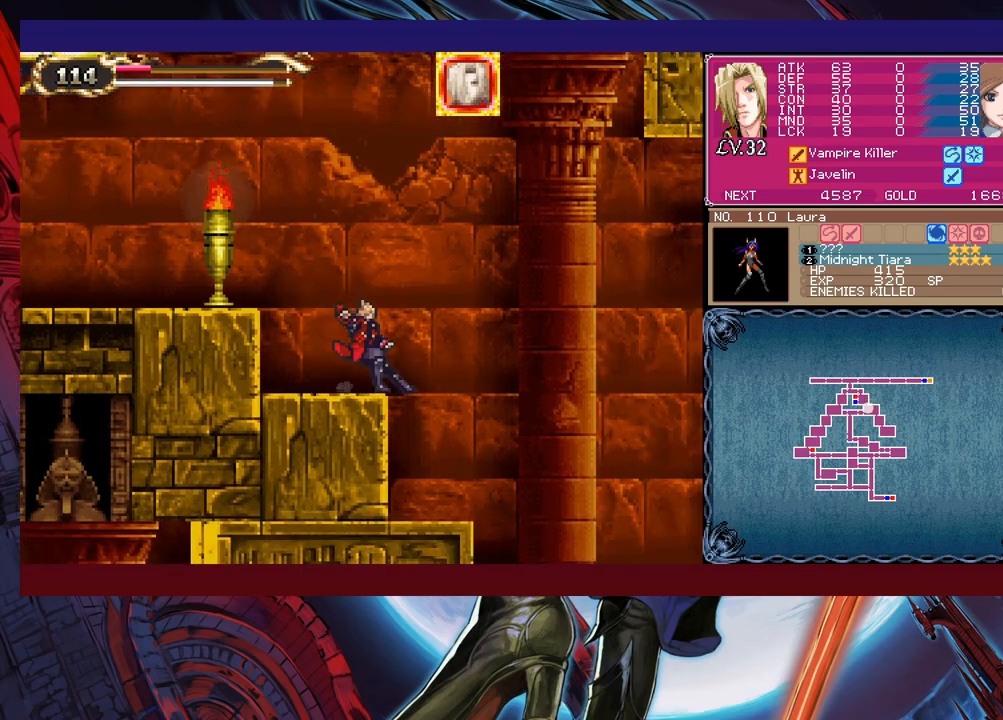
{"buttons": ["B"], "left_stick": "down-right", "events": [[17, "B", "up"], [417, "B", "down"]]}
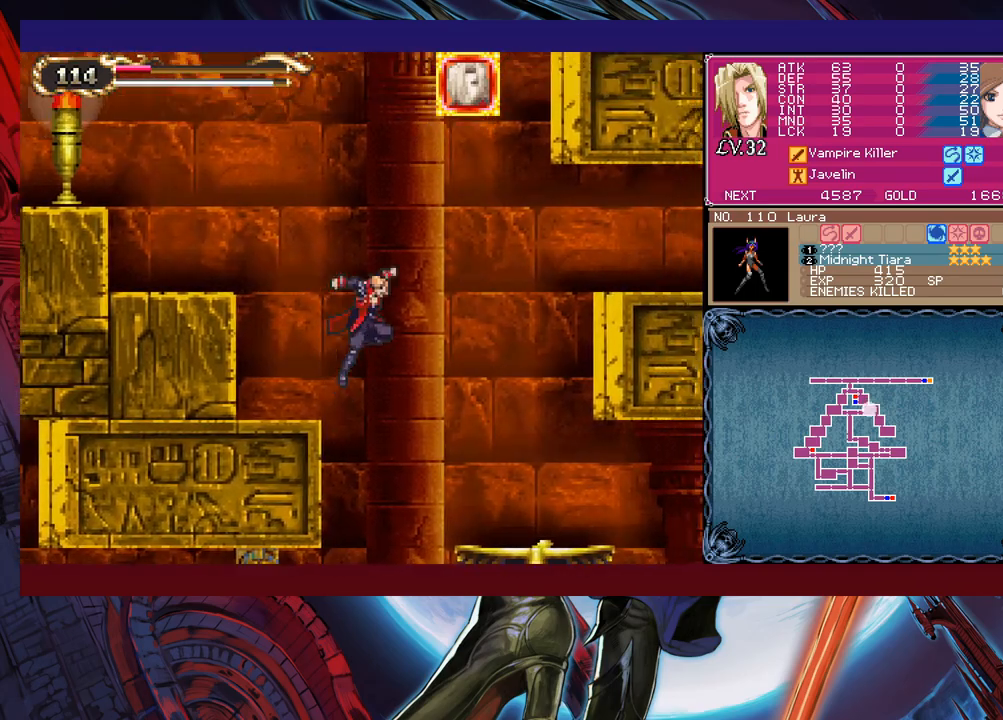
{"buttons": [], "left_stick": "down-left", "events": [[17, "B", "up"], [217, "left_stick", "down-left"]]}
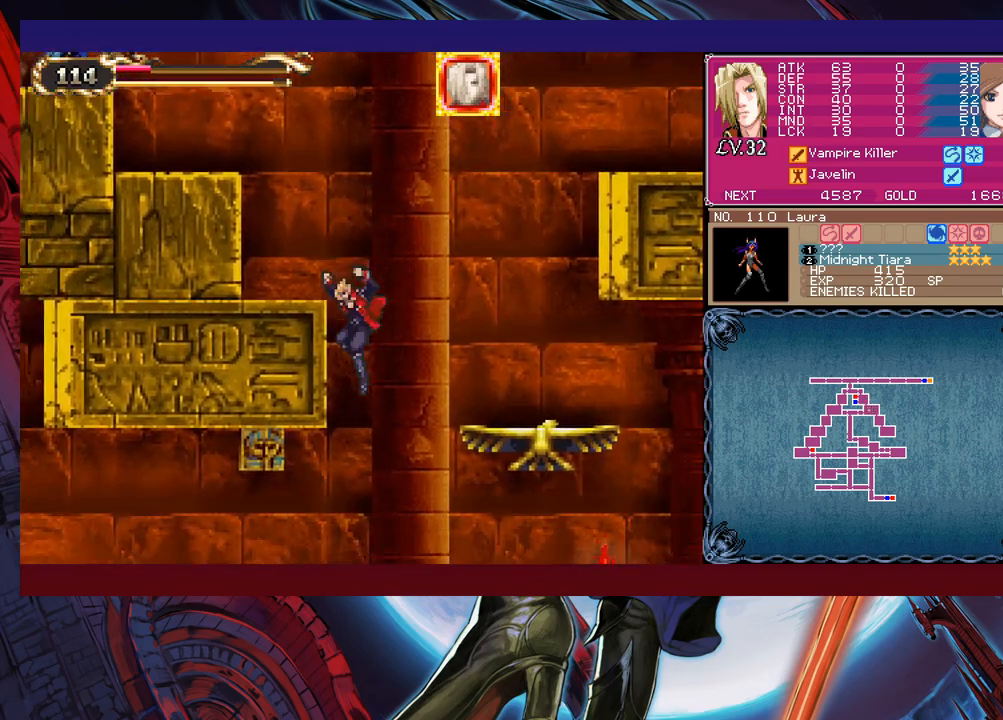
{"buttons": [], "left_stick": "down-left", "events": [[150, "B", "down"], [217, "B", "up"], [367, "B", "down"], [467, "B", "up"]]}
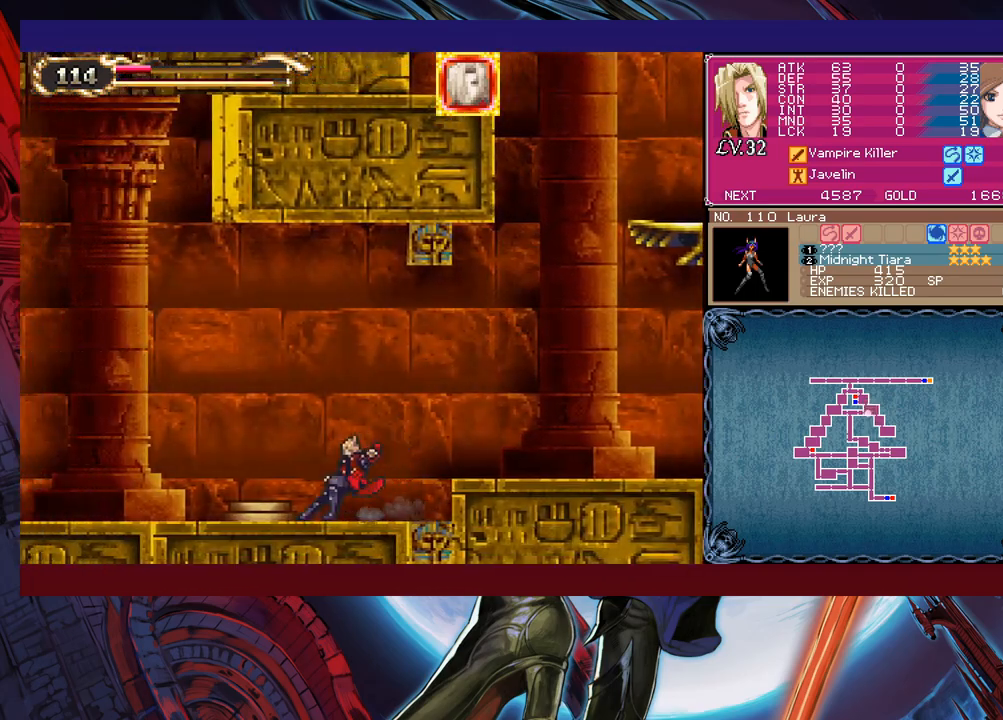
{"buttons": [], "left_stick": "left", "events": [[117, "left_stick", "left"]]}
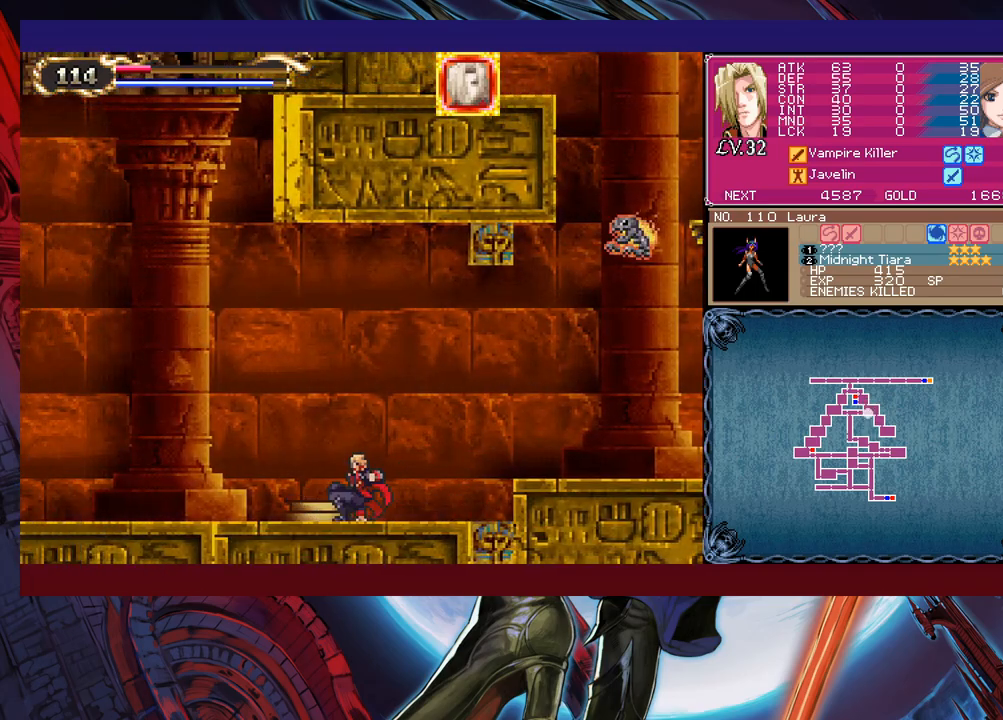
{"buttons": [], "left_stick": "down-left", "events": [[67, "left_stick", "up-right"], [117, "Y", "down"], [150, "B", "down"], [150, "Y", "up"], [167, "left_stick", "center"], [217, "B", "up"], [217, "left_stick", "down-left"], [300, "B", "down"], [367, "B", "up"], [417, "B", "down"], [467, "B", "up"]]}
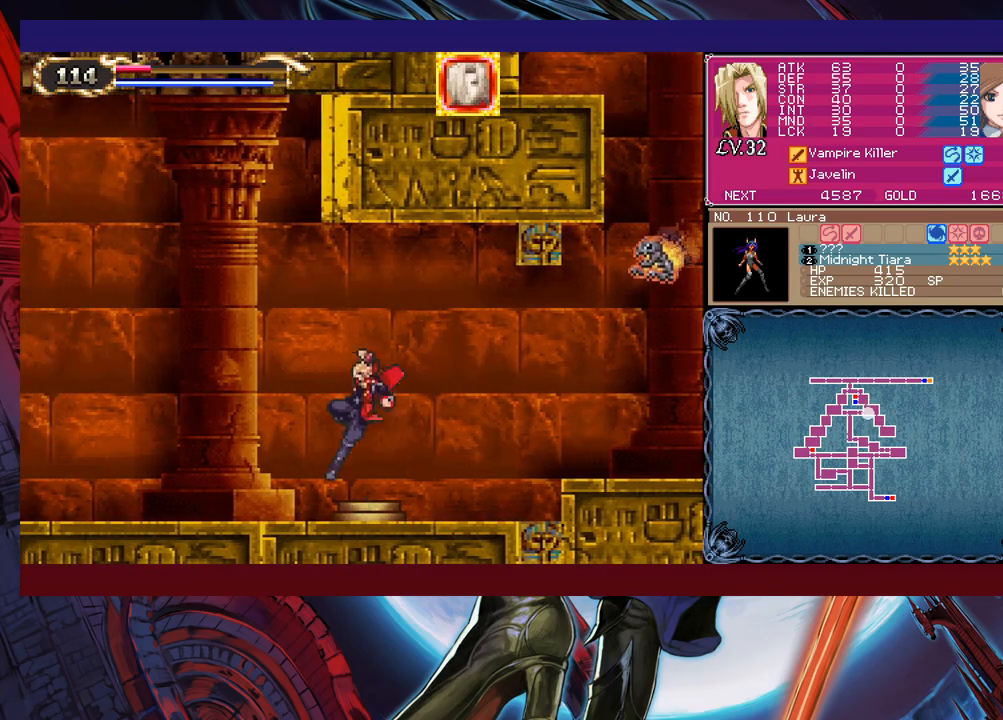
{"buttons": [], "left_stick": "right", "events": [[50, "left_stick", "up-right"], [67, "Y", "down"], [117, "B", "down"], [117, "Y", "up"], [117, "left_stick", "down-right"], [167, "left_stick", "down-left"], [200, "B", "up"], [250, "B", "down"], [317, "B", "up"], [367, "B", "down"], [417, "B", "up"], [467, "left_stick", "right"]]}
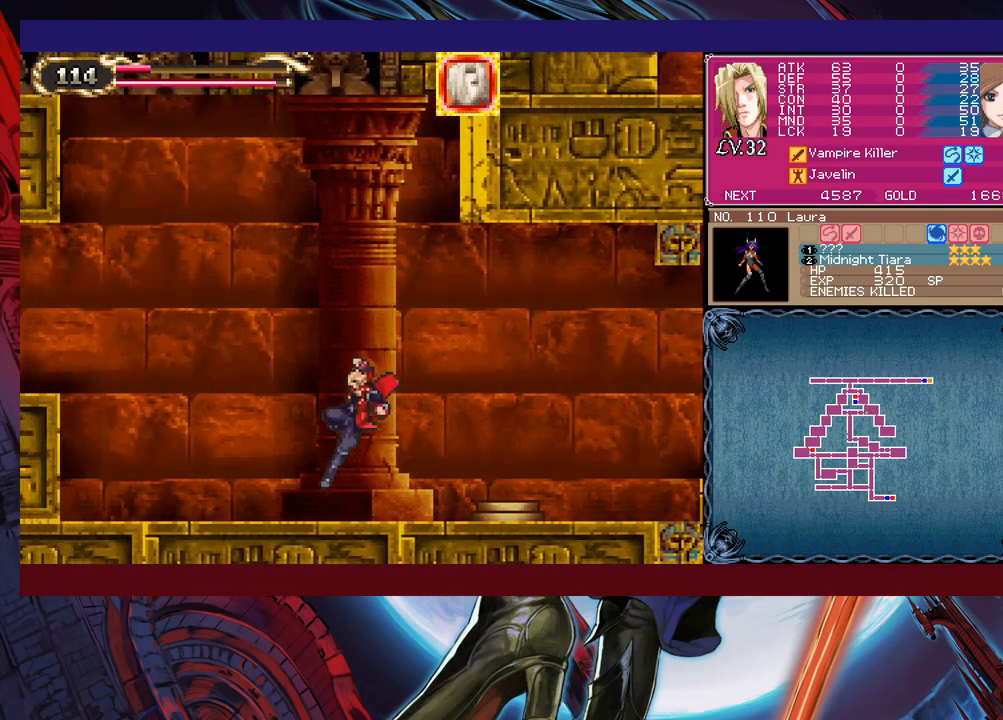
{"buttons": ["B", "Y"], "left_stick": "right", "events": [[17, "Y", "down"], [67, "B", "down"], [67, "Y", "up"], [100, "left_stick", "down-left"], [150, "B", "up"], [200, "B", "down"], [267, "B", "up"], [300, "B", "down"], [367, "B", "up"], [417, "left_stick", "right"], [450, "Y", "down"], [500, "B", "down"]]}
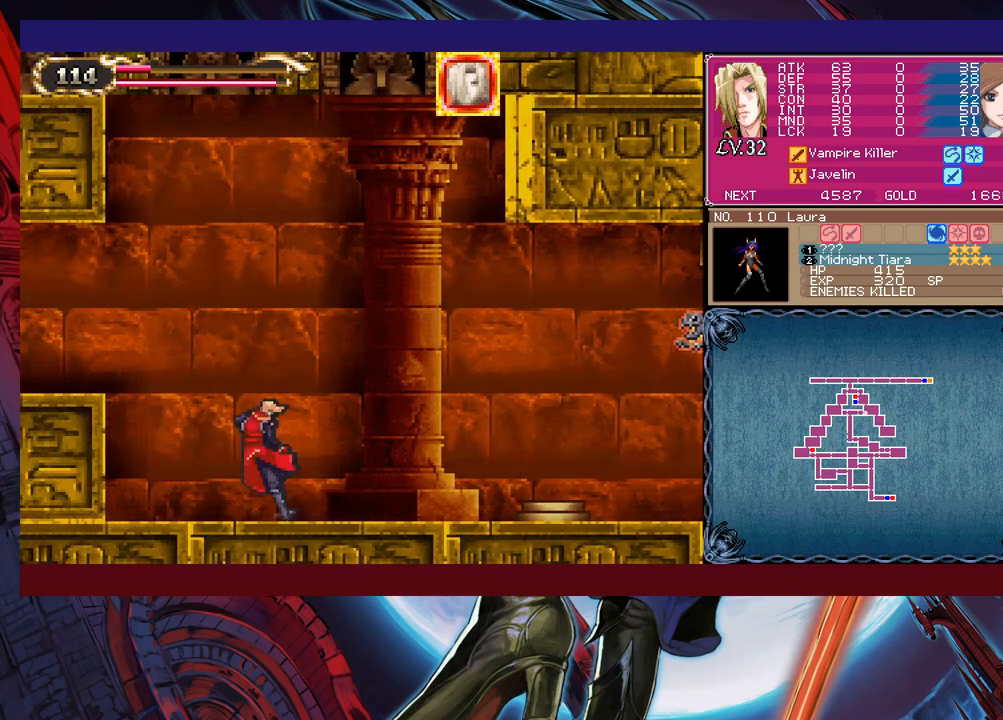
{"buttons": ["B"], "left_stick": "down-left", "events": [[17, "Y", "up"], [17, "left_stick", "down-left"], [267, "B", "up"], [350, "B", "down"], [400, "B", "up"], [467, "B", "down"]]}
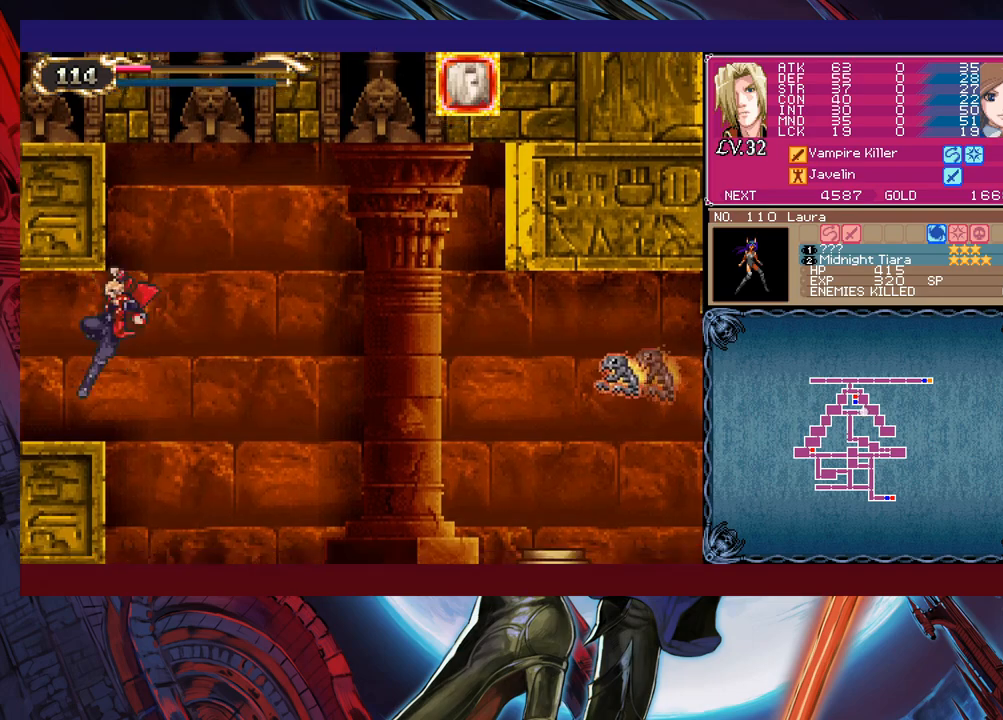
{"buttons": [], "left_stick": "left", "events": [[50, "B", "up"], [117, "Y", "down"], [117, "left_stick", "right"], [167, "B", "down"], [167, "Y", "up"], [167, "left_stick", "center"], [217, "B", "up"], [217, "left_stick", "left"]]}
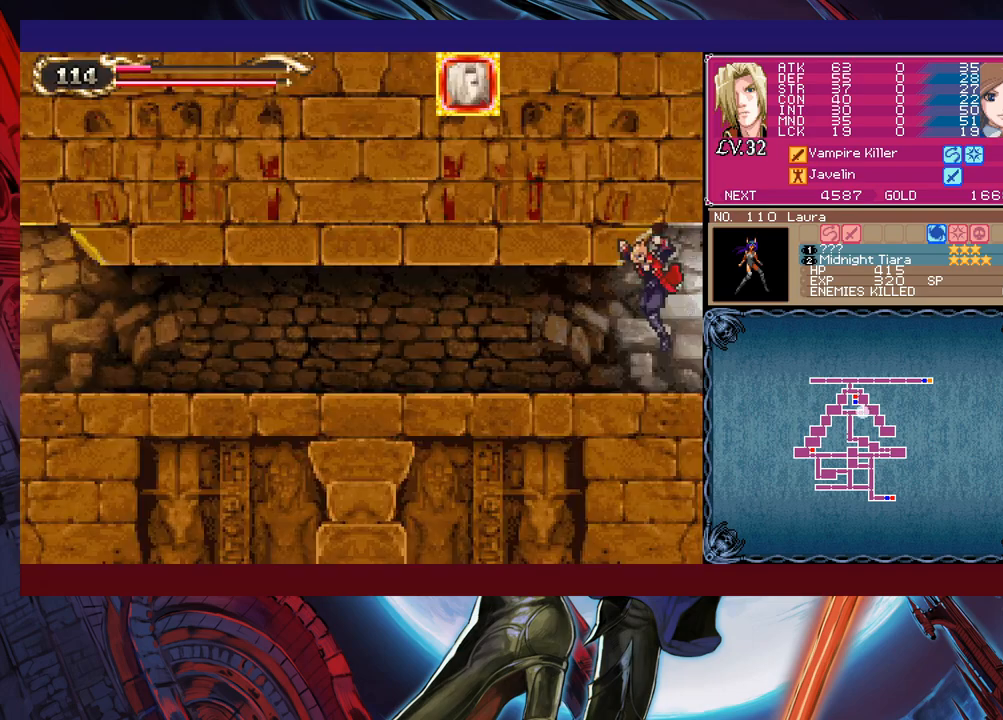
{"buttons": [], "left_stick": "down-left", "events": [[167, "left_stick", "right"], [200, "Y", "down"], [217, "B", "down"], [217, "Y", "up"], [267, "left_stick", "down-left"], [300, "B", "up"], [350, "B", "down"], [417, "B", "up"]]}
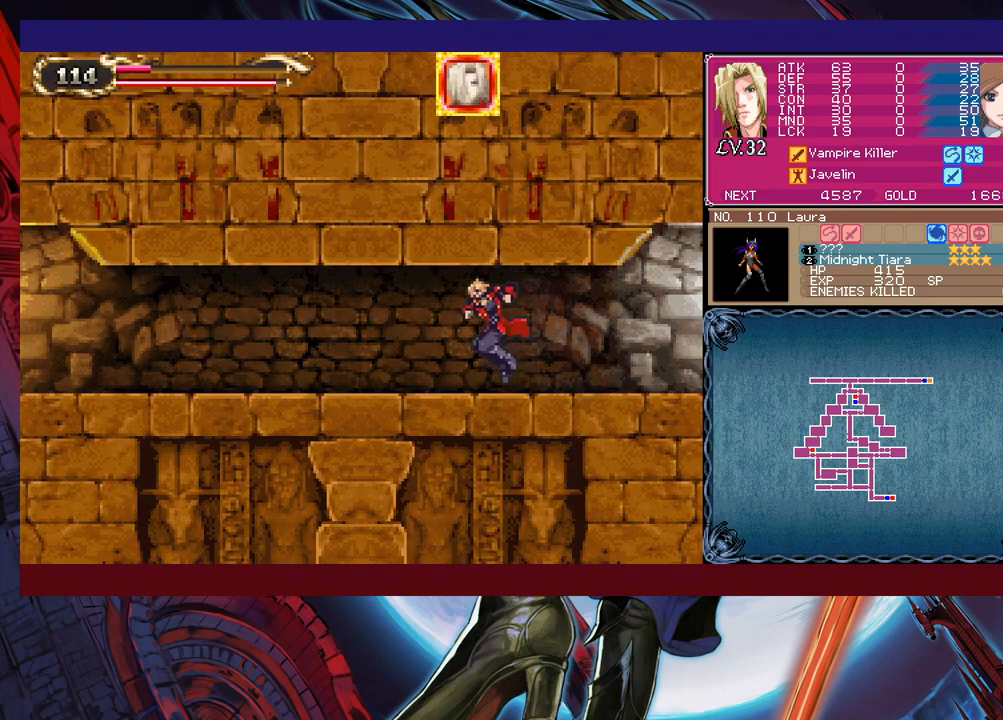
{"buttons": [], "left_stick": "left", "events": [[67, "left_stick", "right"], [117, "Y", "down"], [167, "B", "down"], [167, "Y", "up"], [167, "left_stick", "left"], [217, "B", "up"], [367, "left_stick", "right"], [450, "B", "down"], [467, "B", "up"], [467, "left_stick", "left"]]}
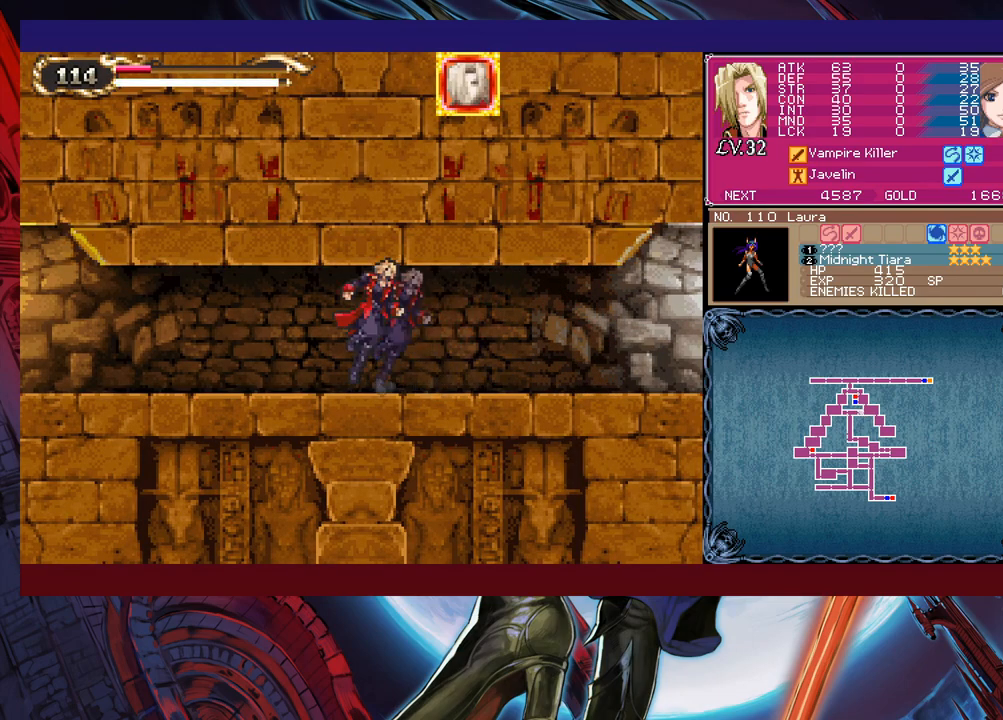
{"buttons": ["B"], "left_stick": "right", "events": [[167, "Y", "down"], [167, "left_stick", "right"], [200, "B", "down"], [200, "Y", "up"], [250, "B", "up"], [267, "left_stick", "left"], [417, "left_stick", "right"], [450, "Y", "down"], [467, "B", "down"], [467, "Y", "up"]]}
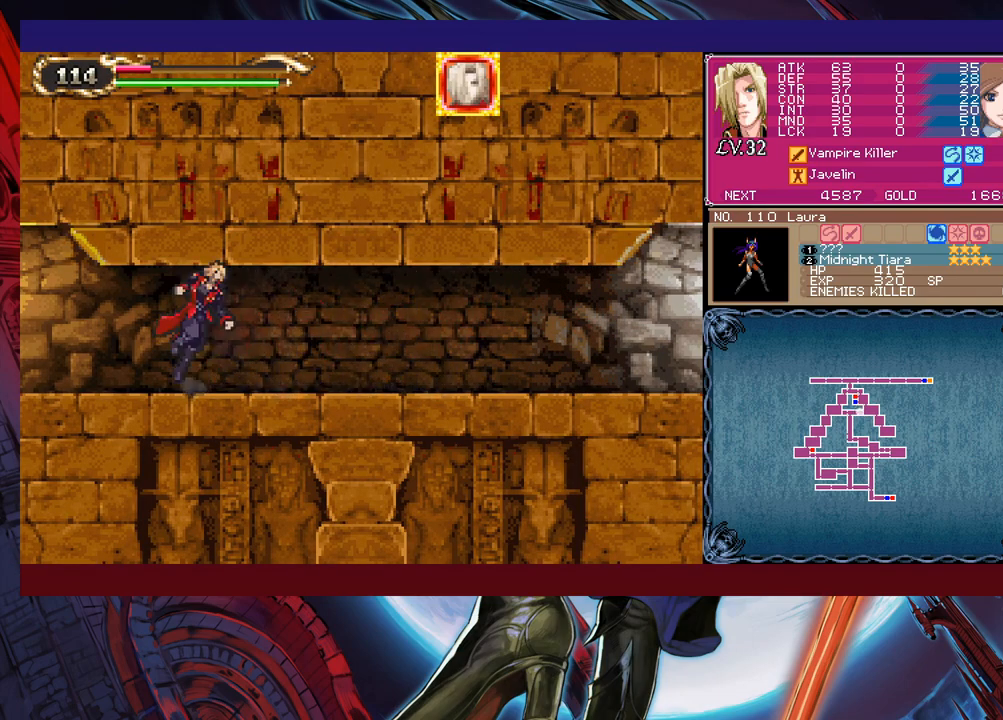
{"buttons": [], "left_stick": "left", "events": [[17, "B", "up"], [17, "left_stick", "left"], [217, "Y", "down"], [217, "left_stick", "right"], [267, "B", "down"], [267, "Y", "up"], [300, "B", "up"], [317, "left_stick", "left"]]}
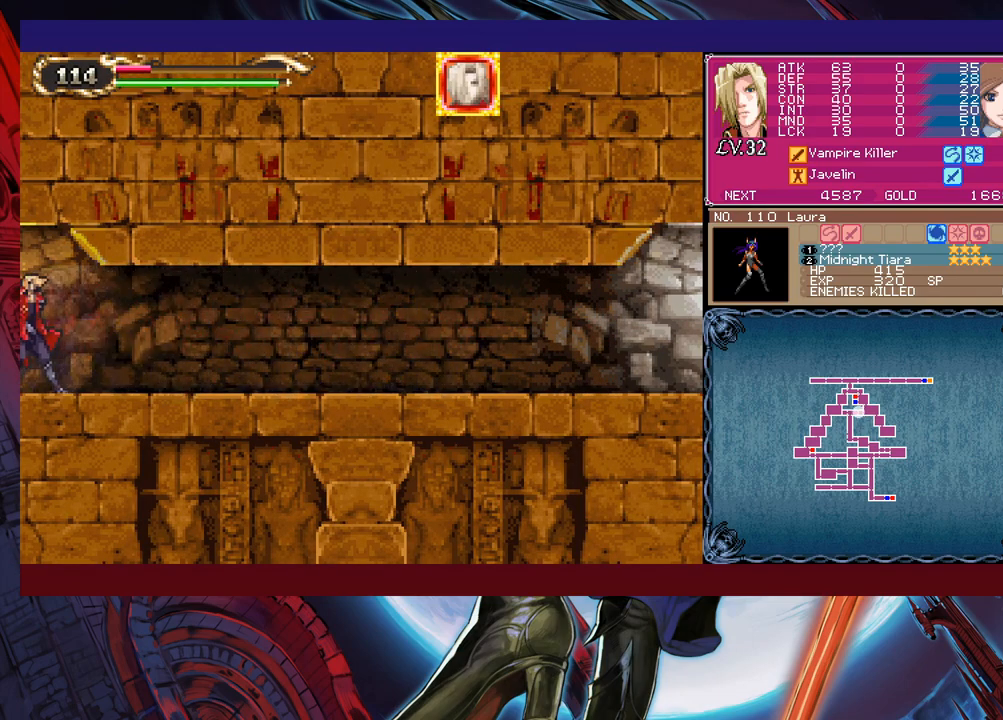
{"buttons": [], "left_stick": "left", "events": [[117, "Y", "down"], [117, "left_stick", "right"], [167, "B", "down"], [167, "Y", "up"], [217, "B", "up"], [217, "left_stick", "left"]]}
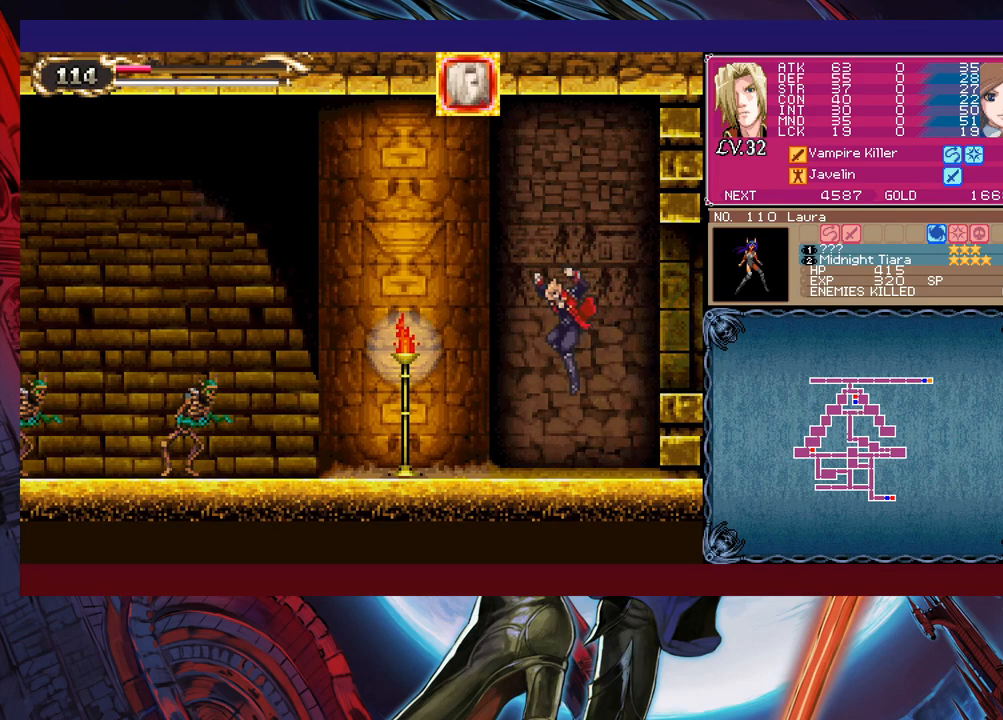
{"buttons": [], "left_stick": "left", "events": [[267, "B", "down"], [417, "B", "up"]]}
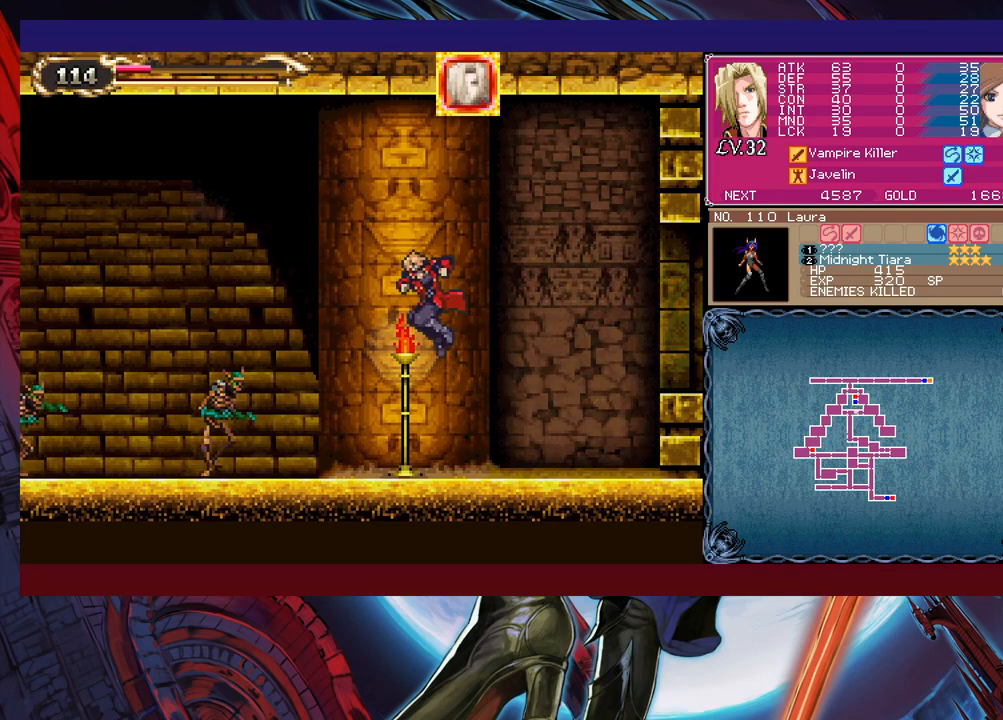
{"buttons": [], "left_stick": "down", "events": [[333, "left_stick", "up-left"], [400, "X", "down"], [467, "X", "up"], [467, "left_stick", "down"]]}
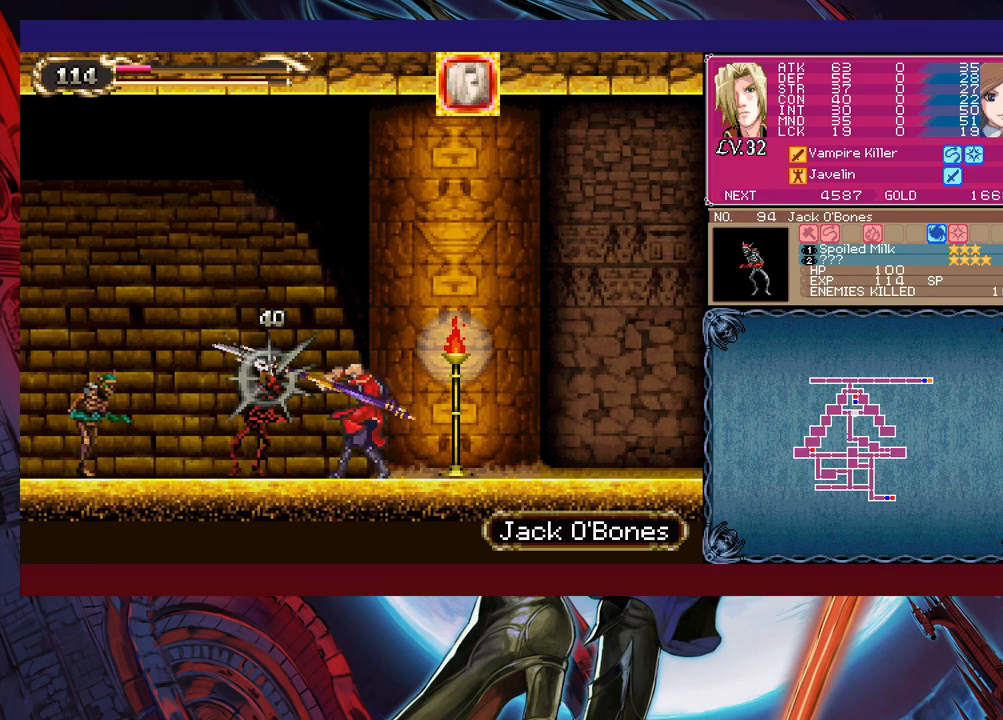
{"buttons": ["X"], "left_stick": "left", "events": [[17, "Y", "down"], [100, "left_stick", "left"], [117, "Y", "up"], [167, "B", "down"], [267, "B", "up"], [367, "X", "down"]]}
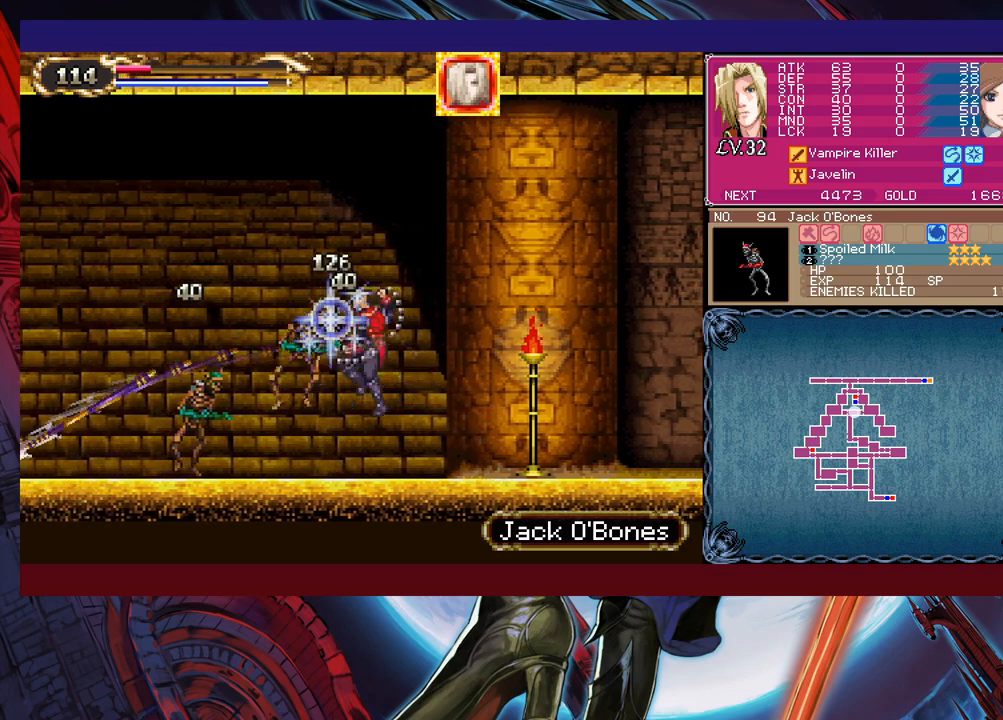
{"buttons": [], "left_stick": "left", "events": [[217, "X", "up"]]}
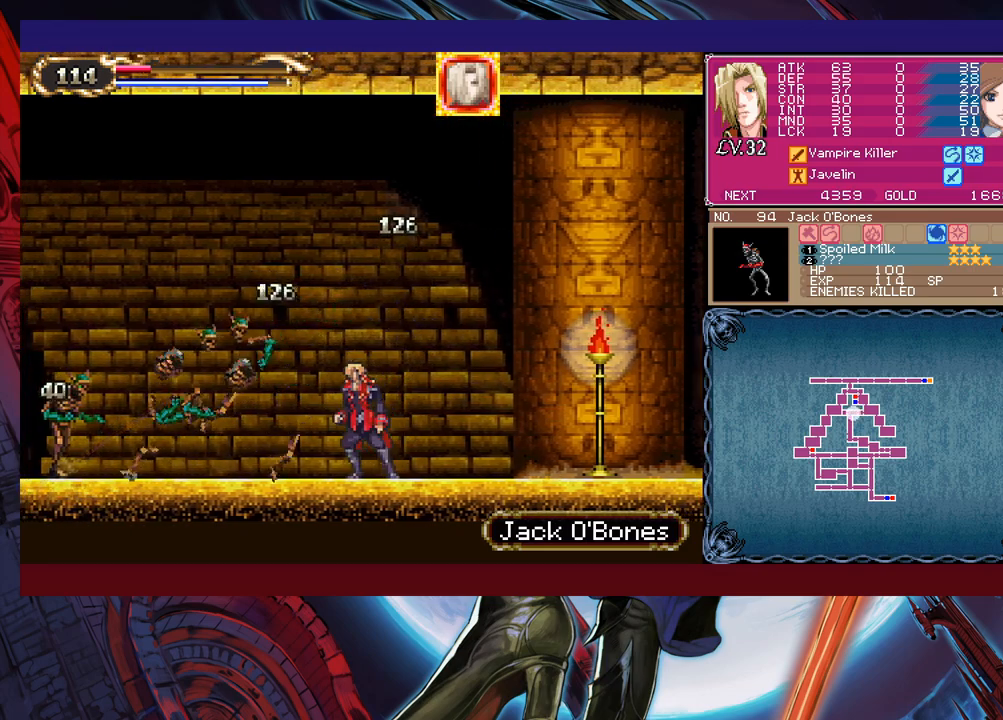
{"buttons": ["X"], "left_stick": "down-left", "events": [[200, "left_stick", "up-left"], [300, "X", "down"], [350, "X", "up"], [367, "left_stick", "left"], [450, "X", "down"], [500, "left_stick", "down-left"]]}
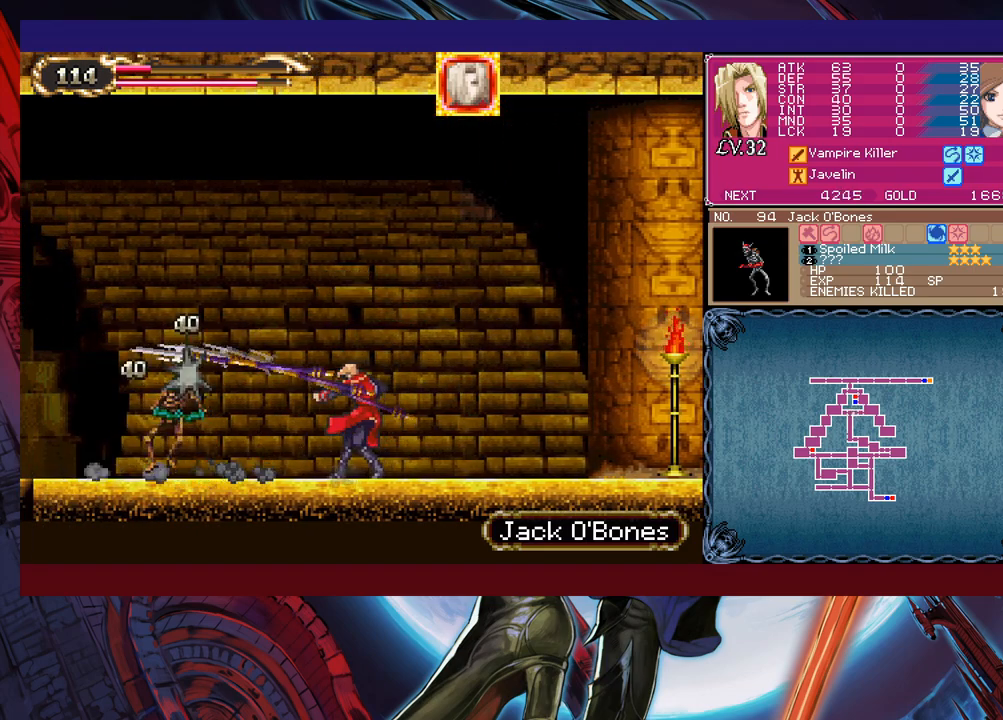
{"buttons": [], "left_stick": "left", "events": [[17, "X", "up"], [217, "left_stick", "left"]]}
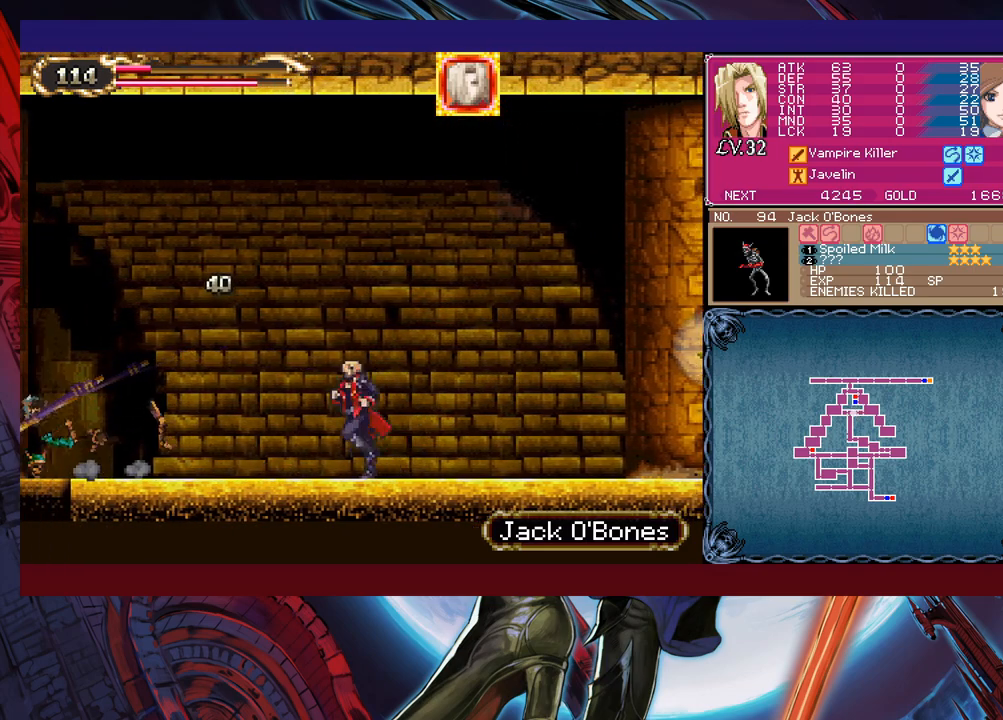
{"buttons": ["Y"], "left_stick": "right", "events": [[17, "left_stick", "right"], [50, "Y", "down"], [67, "B", "down"], [67, "Y", "up"], [117, "left_stick", "left"], [150, "B", "up"], [417, "left_stick", "center"], [467, "left_stick", "right"], [500, "Y", "down"]]}
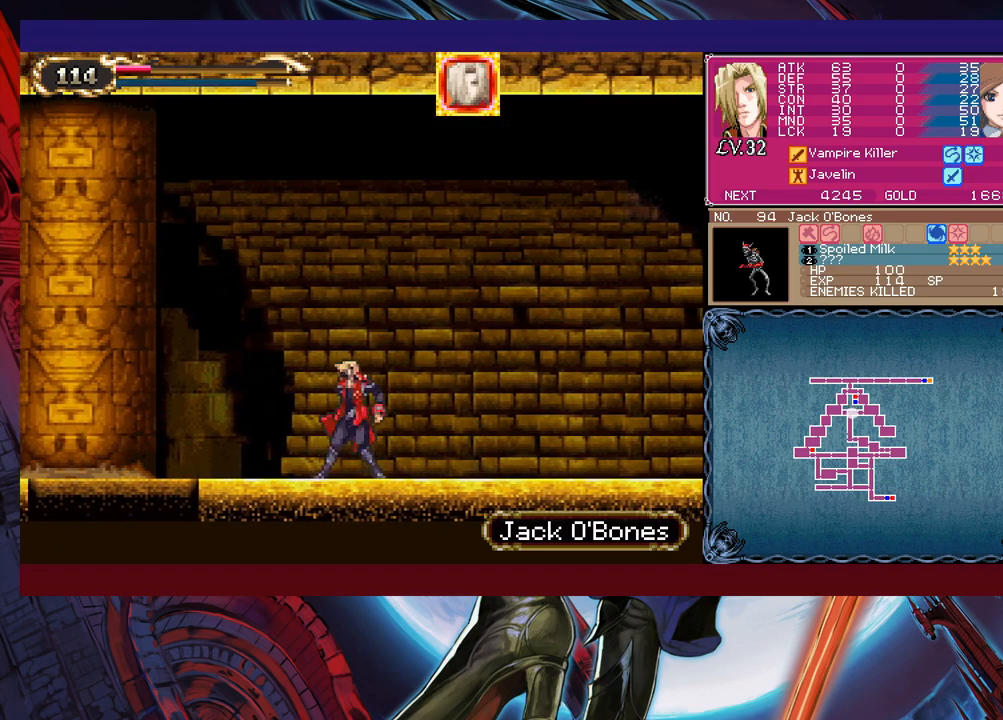
{"buttons": [], "left_stick": "left", "events": [[17, "B", "down"], [17, "Y", "up"], [50, "left_stick", "left"], [200, "B", "up"]]}
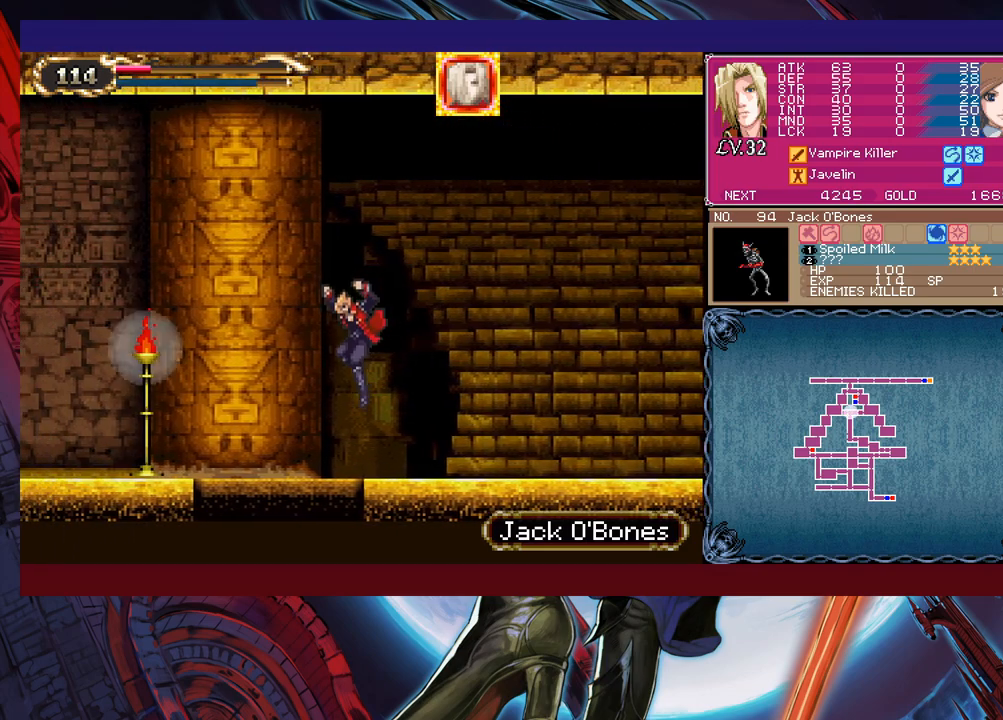
{"buttons": [], "left_stick": "center", "events": [[150, "B", "down"], [150, "left_stick", "down"], [217, "B", "up"], [217, "left_stick", "down-left"], [400, "left_stick", "center"]]}
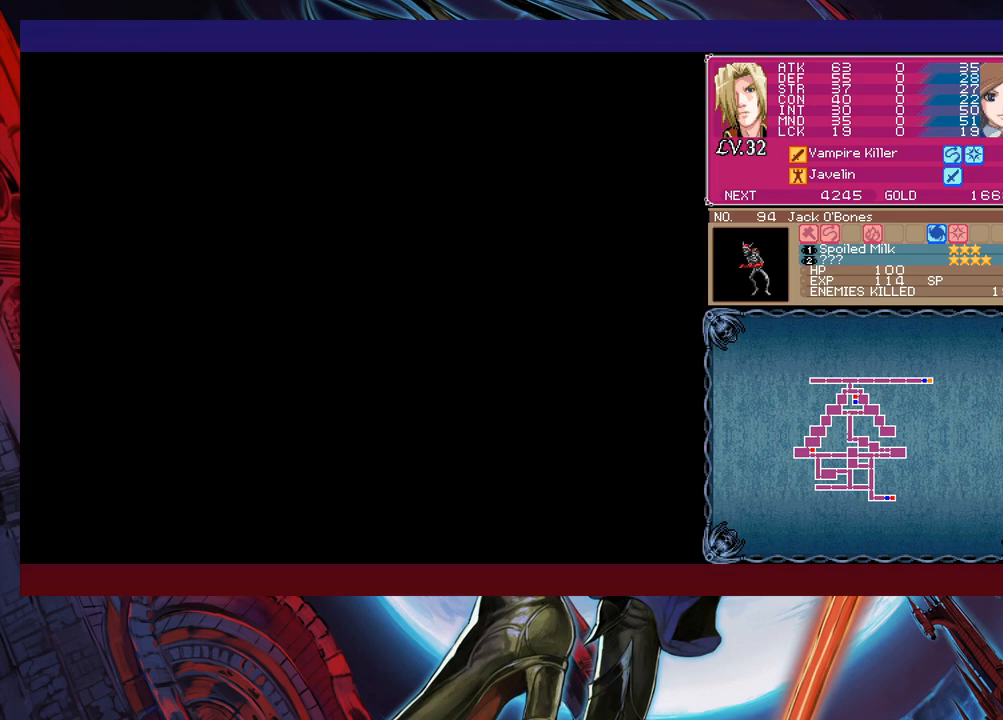
{"buttons": [], "left_stick": "down", "events": [[267, "left_stick", "down"], [317, "B", "down"], [400, "B", "up"]]}
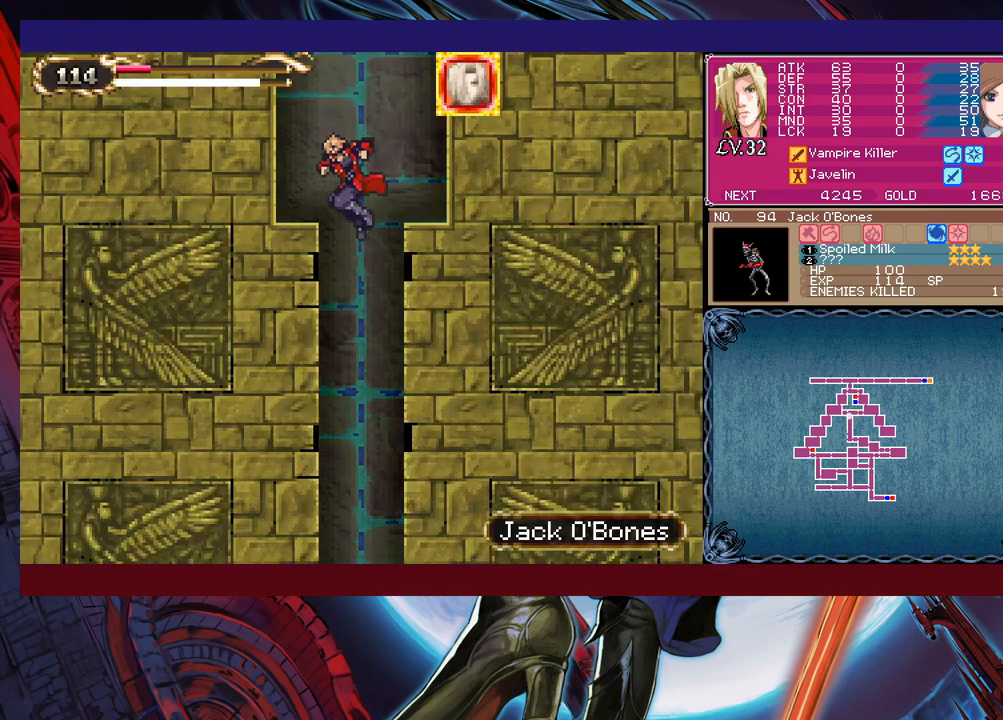
{"buttons": [], "left_stick": "down", "events": [[17, "B", "down"], [67, "B", "up"]]}
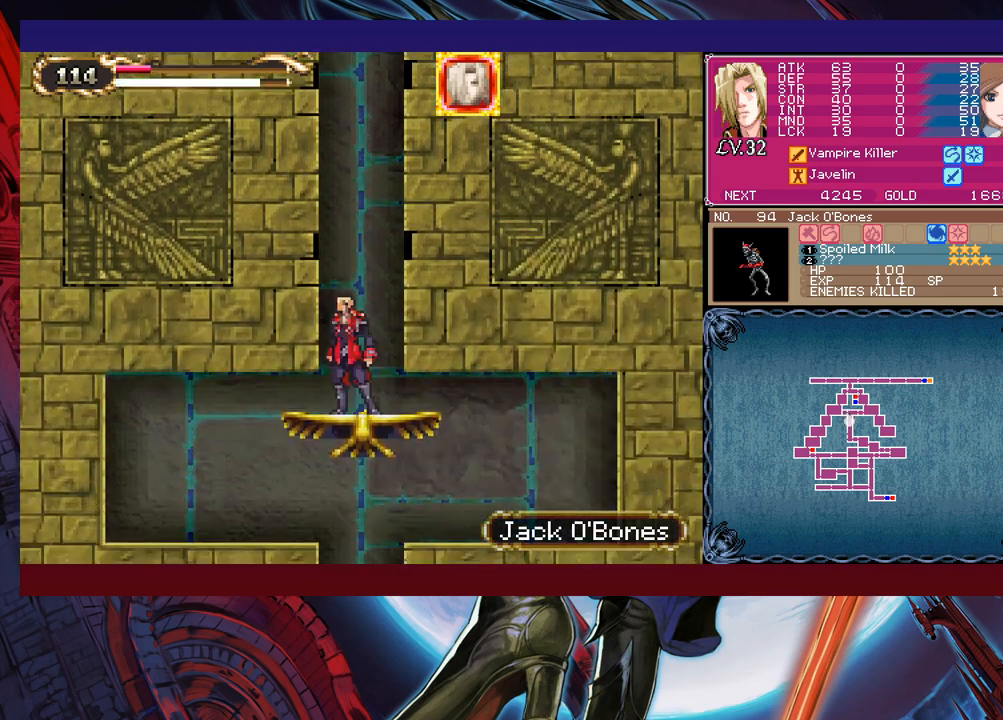
{"buttons": [], "left_stick": "down", "events": [[117, "B", "down"], [167, "B", "up"]]}
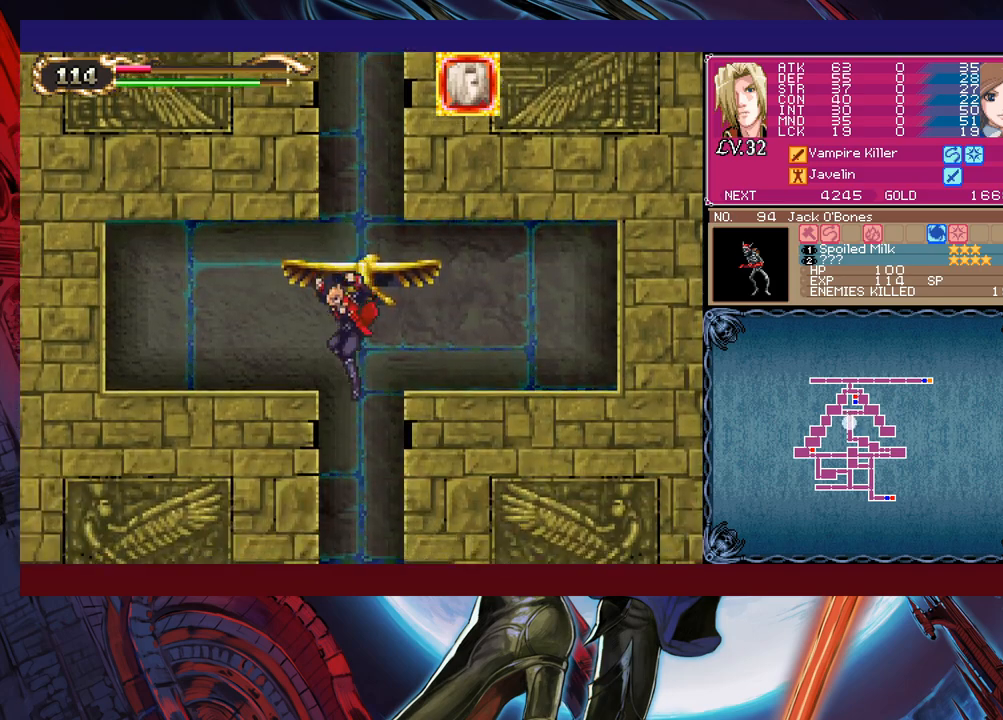
{"buttons": [], "left_stick": "down-left", "events": [[250, "left_stick", "down-left"]]}